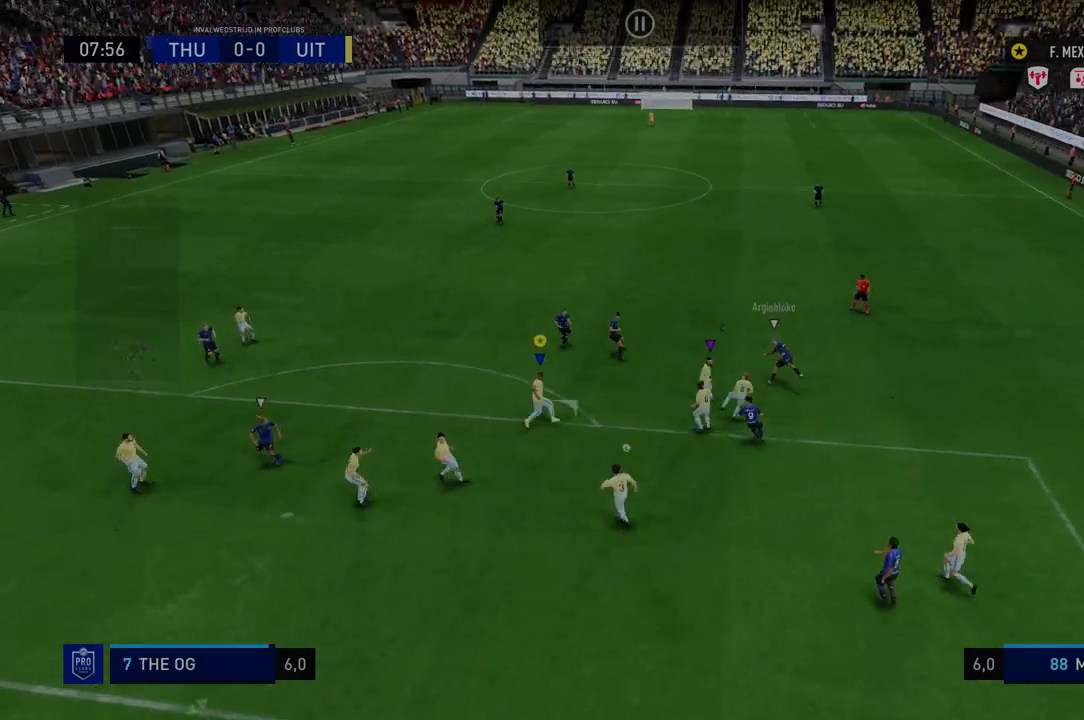
Gameplay with a controller (Xbox layout); each line is a JSON object with the inputs held at the frame after it (dt_ms = milliseconds from this image to that frame). "events" lists button and stick changes between this image and that frame as [ms after this image, input, new state], when the widget could be followed in between. Not read: L3 R3.
{"dt_ms": 499, "buttons": ["R2"], "left_stick": "right", "right_stick": "center", "events": []}
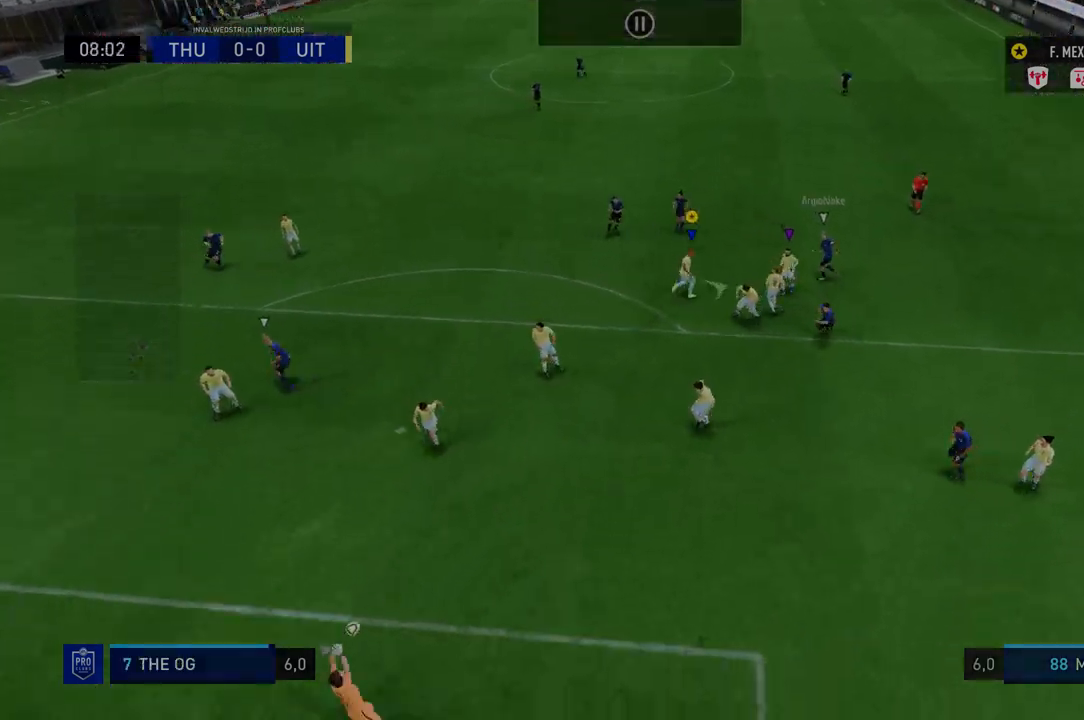
{"dt_ms": 998, "buttons": ["R2"], "left_stick": "center", "right_stick": "center"}
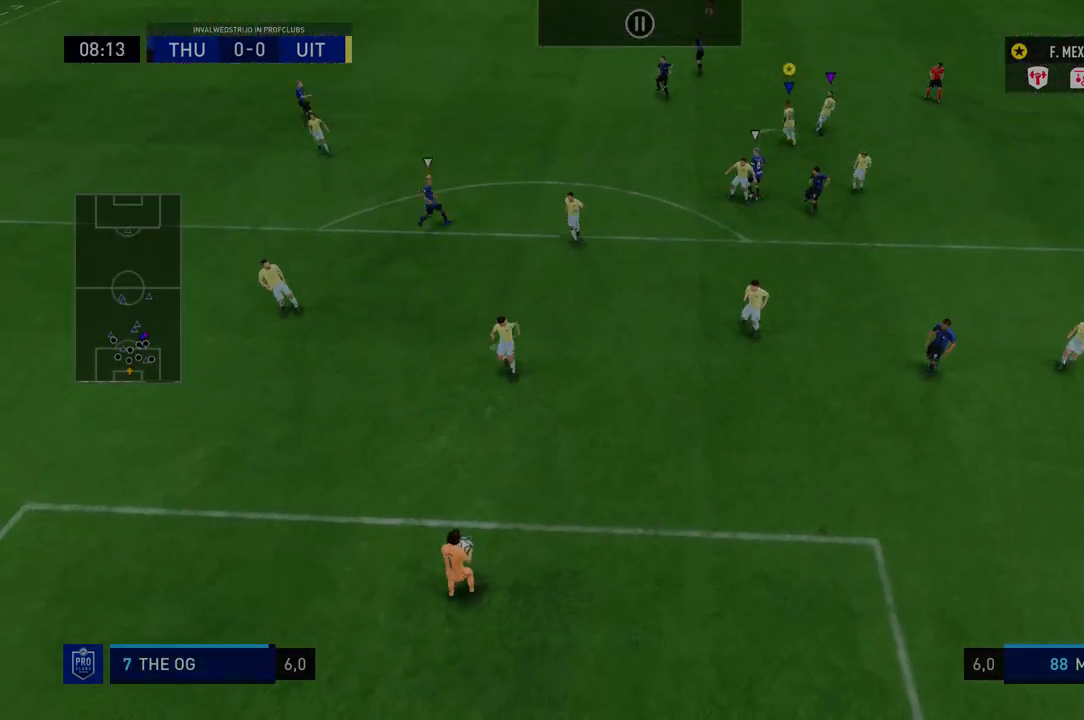
{"dt_ms": 498, "buttons": ["R2"], "left_stick": "center", "right_stick": "center", "events": []}
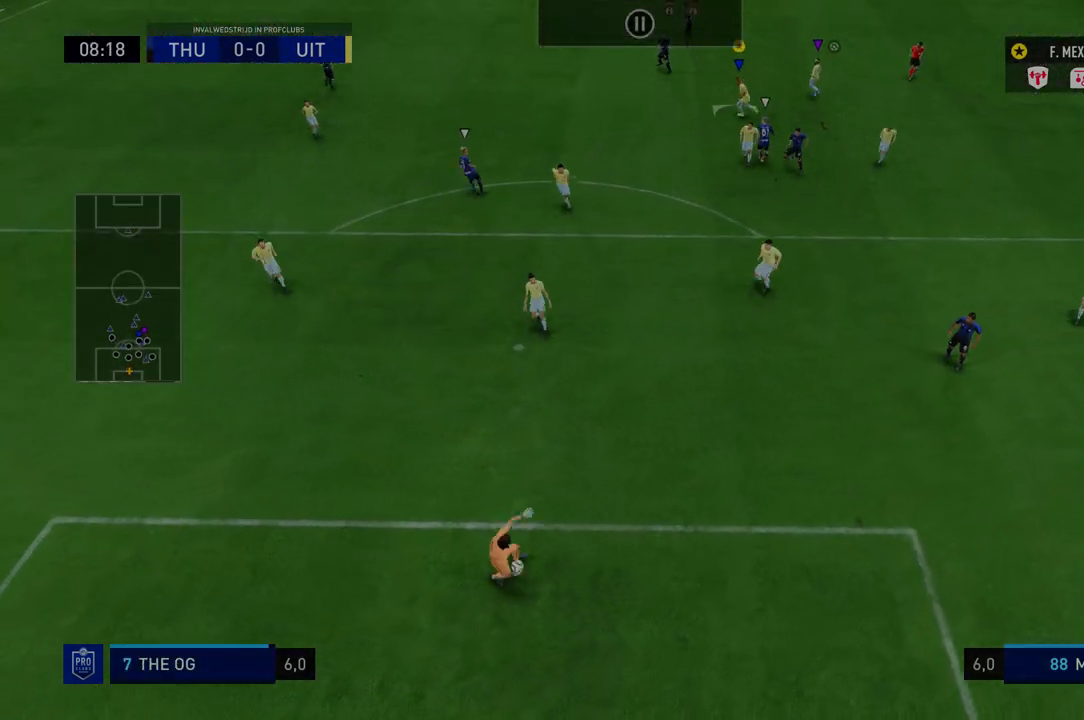
{"dt_ms": 499, "buttons": ["R2"], "left_stick": "down-left", "right_stick": "center", "events": [[321, "left_stick", "down-left"]]}
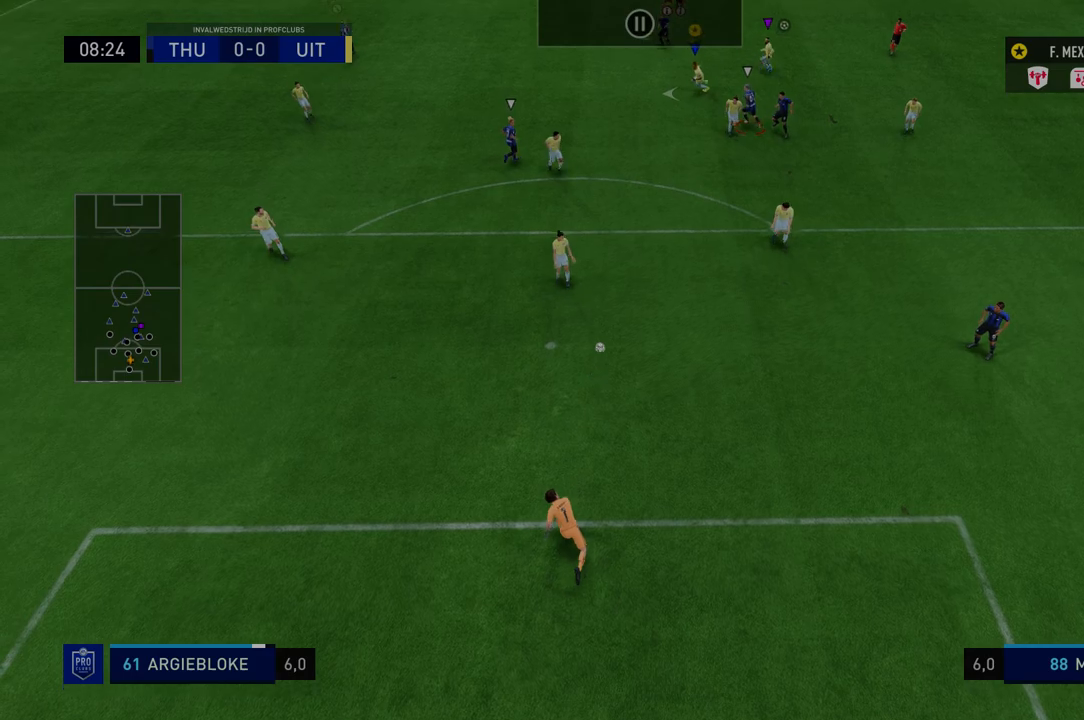
{"dt_ms": 499, "buttons": ["R2"], "left_stick": "center", "right_stick": "center", "events": [[321, "left_stick", "center"]]}
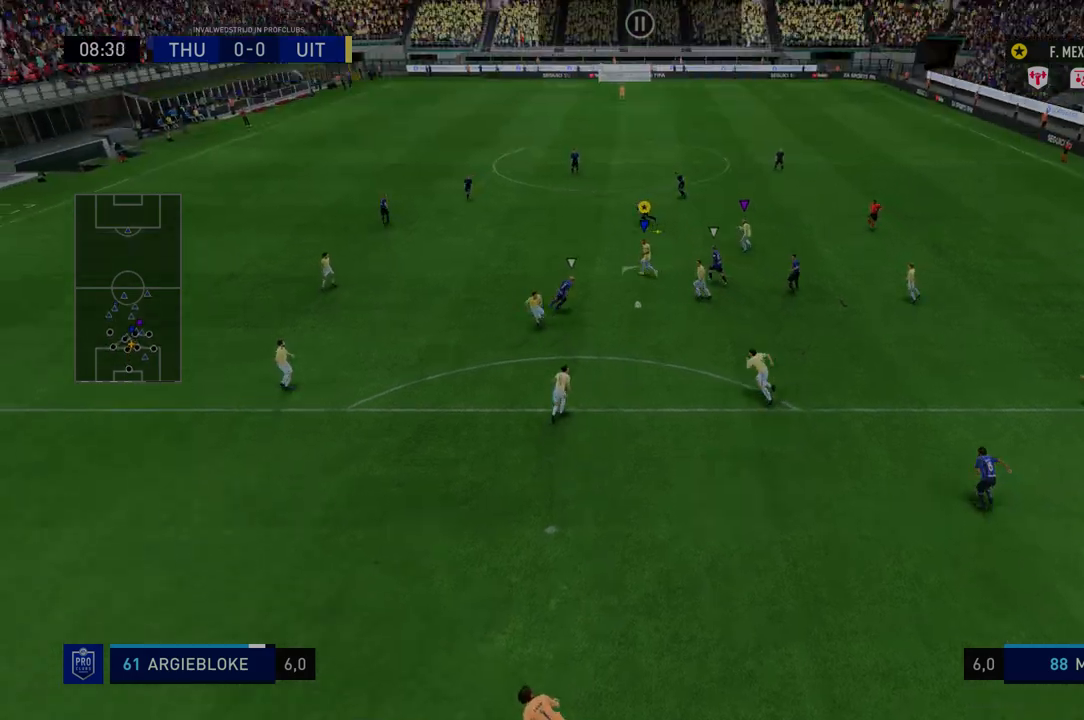
{"dt_ms": 499, "buttons": ["R2"], "left_stick": "center", "right_stick": "center", "events": []}
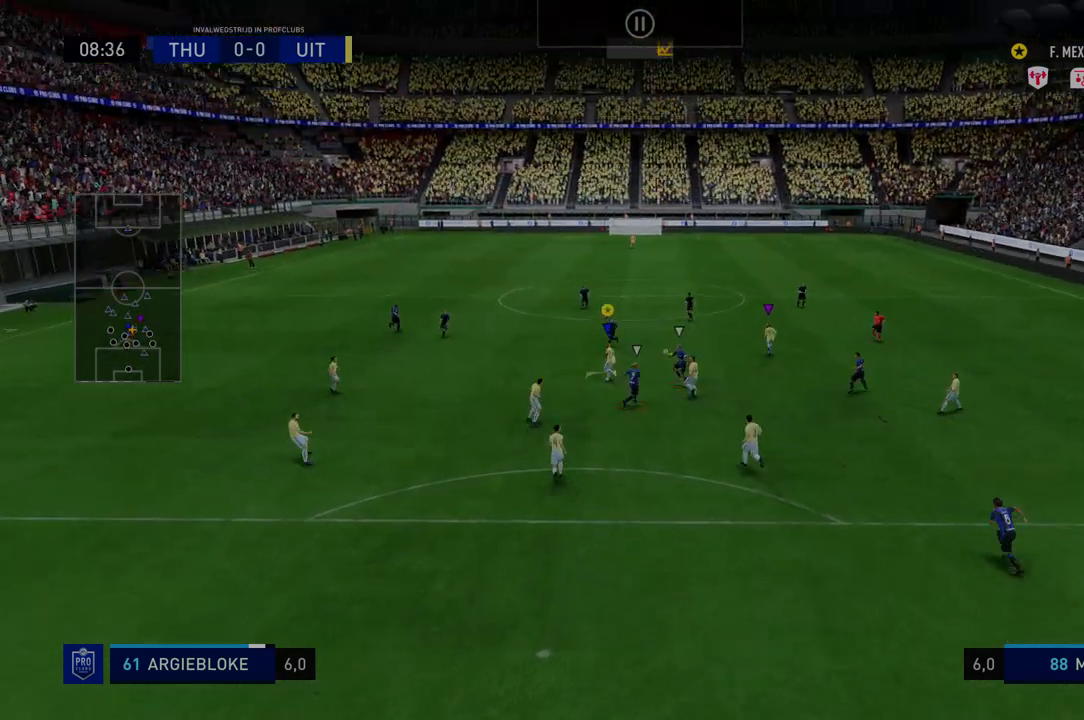
{"dt_ms": 499, "buttons": ["R2"], "left_stick": "right", "right_stick": "center", "events": [[214, "left_stick", "right"]]}
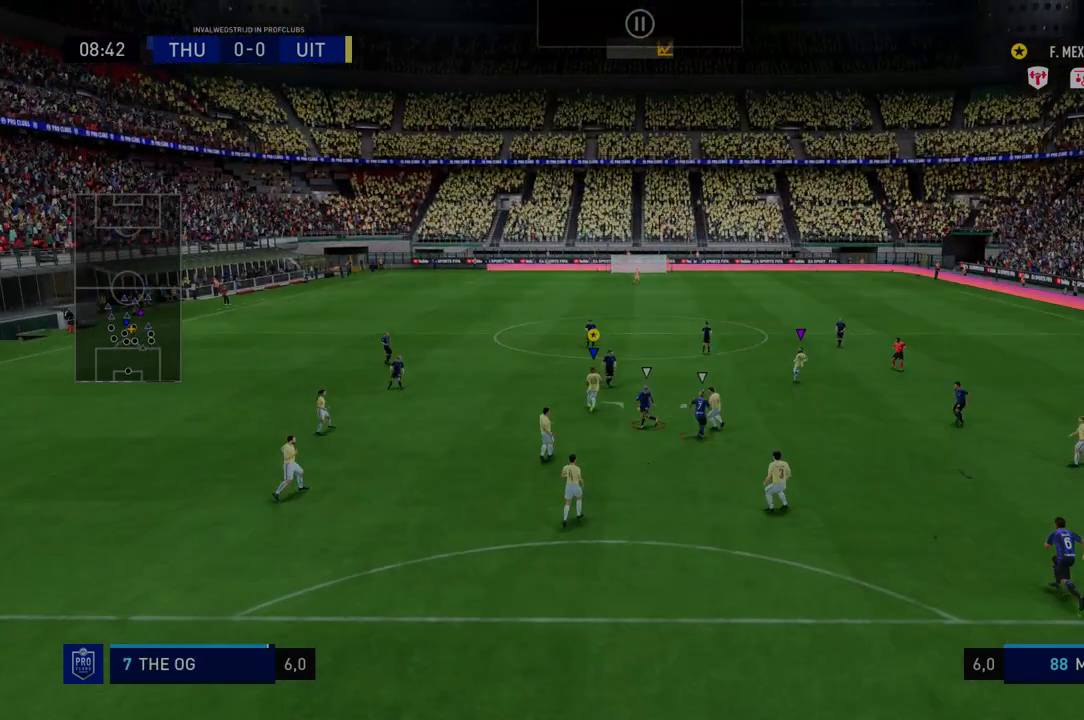
{"dt_ms": 499, "buttons": ["R2"], "left_stick": "right", "right_stick": "center", "events": []}
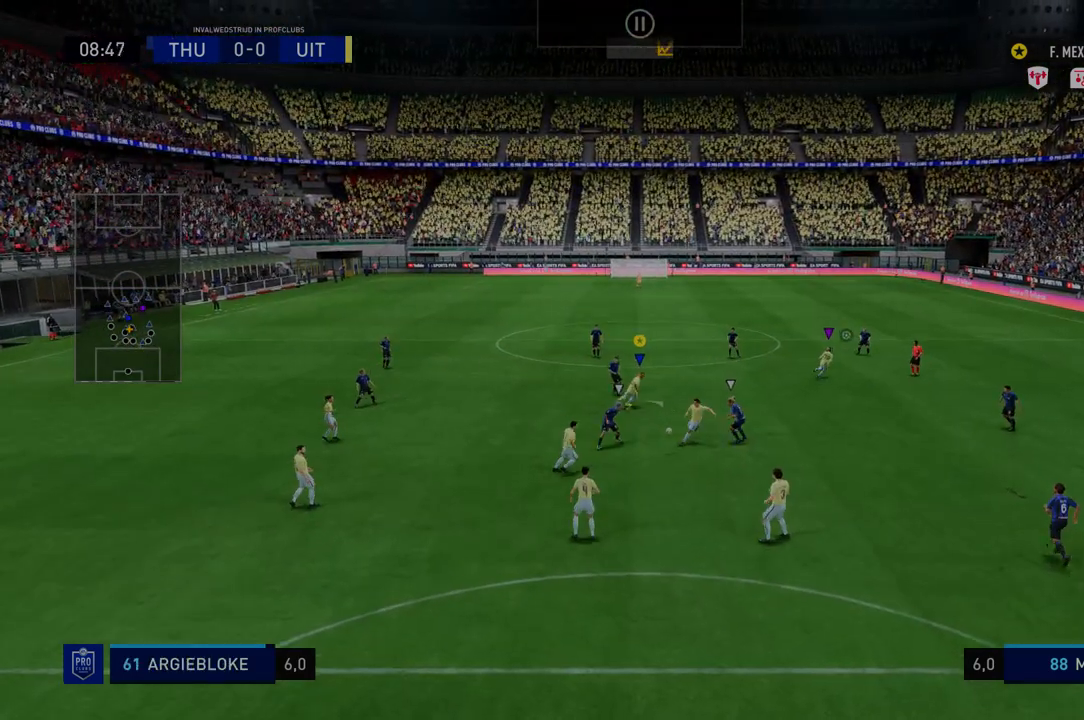
{"dt_ms": 499, "buttons": ["R2"], "left_stick": "down-right", "right_stick": "center", "events": [[249, "left_stick", "down-right"]]}
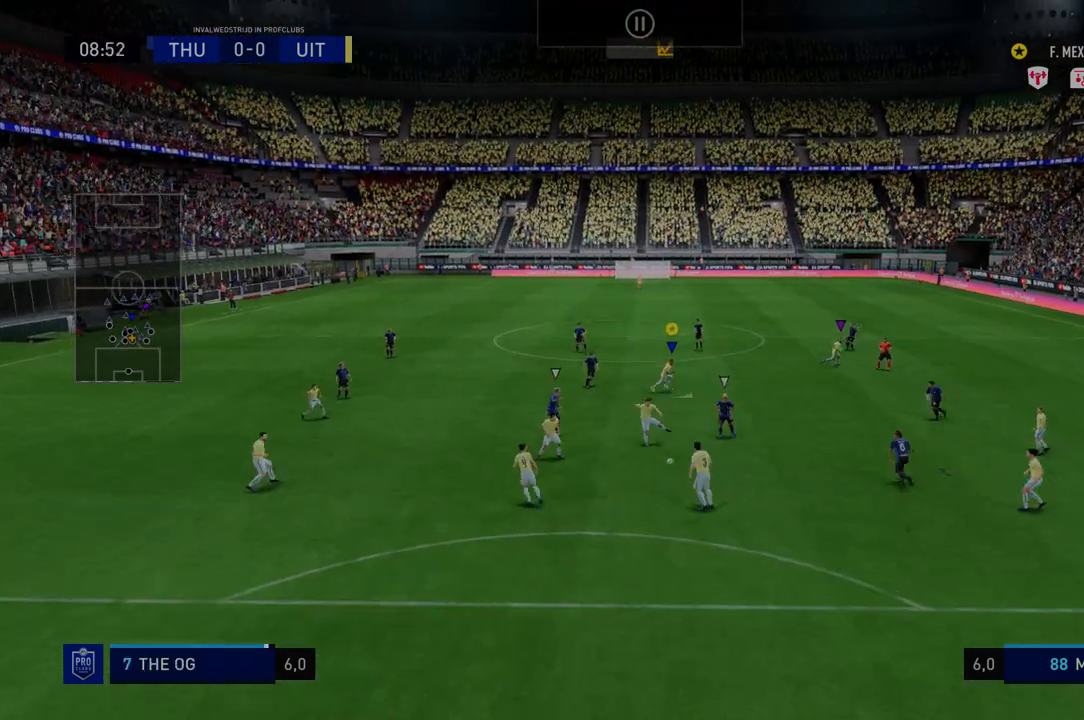
{"dt_ms": 499, "buttons": ["R2"], "left_stick": "down-right", "right_stick": "center", "events": []}
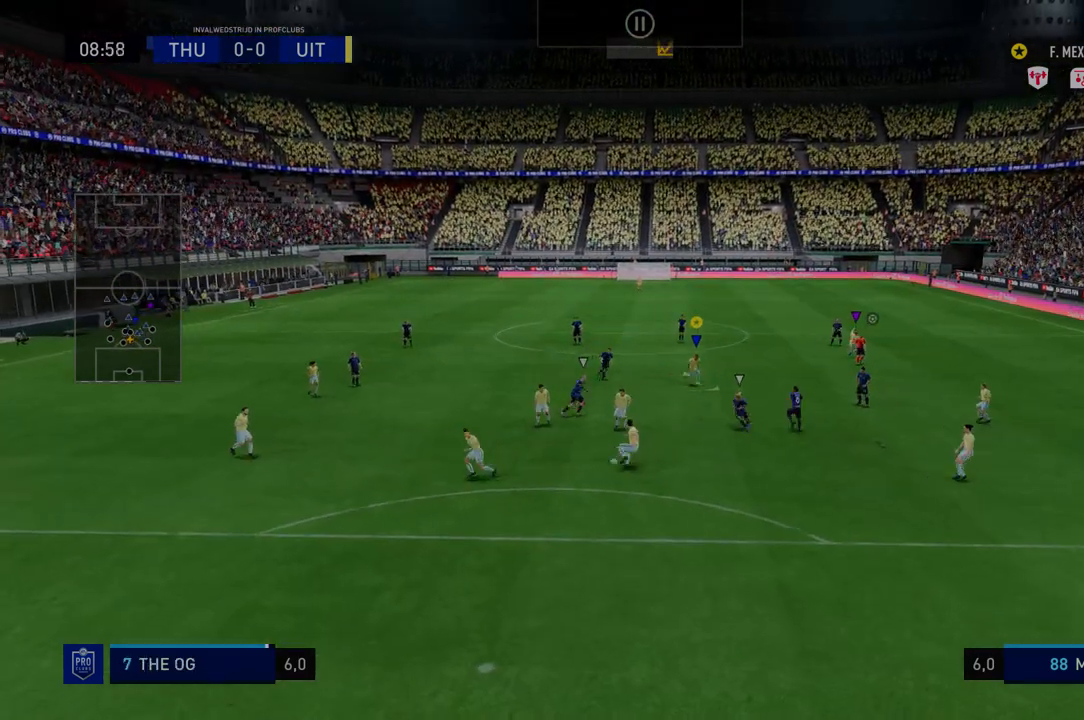
{"dt_ms": 498, "buttons": ["R2"], "left_stick": "down-left", "right_stick": "center", "events": [[35, "left_stick", "down"], [320, "left_stick", "down-left"]]}
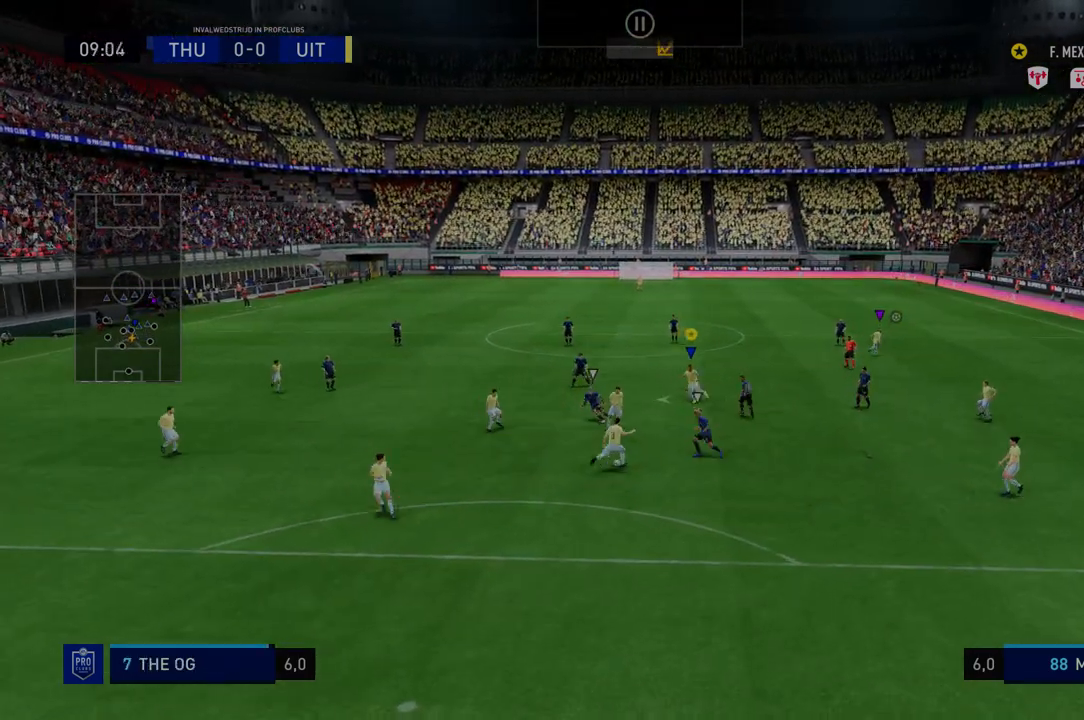
{"dt_ms": 499, "buttons": ["R2"], "left_stick": "center", "right_stick": "center", "events": [[107, "left_stick", "center"]]}
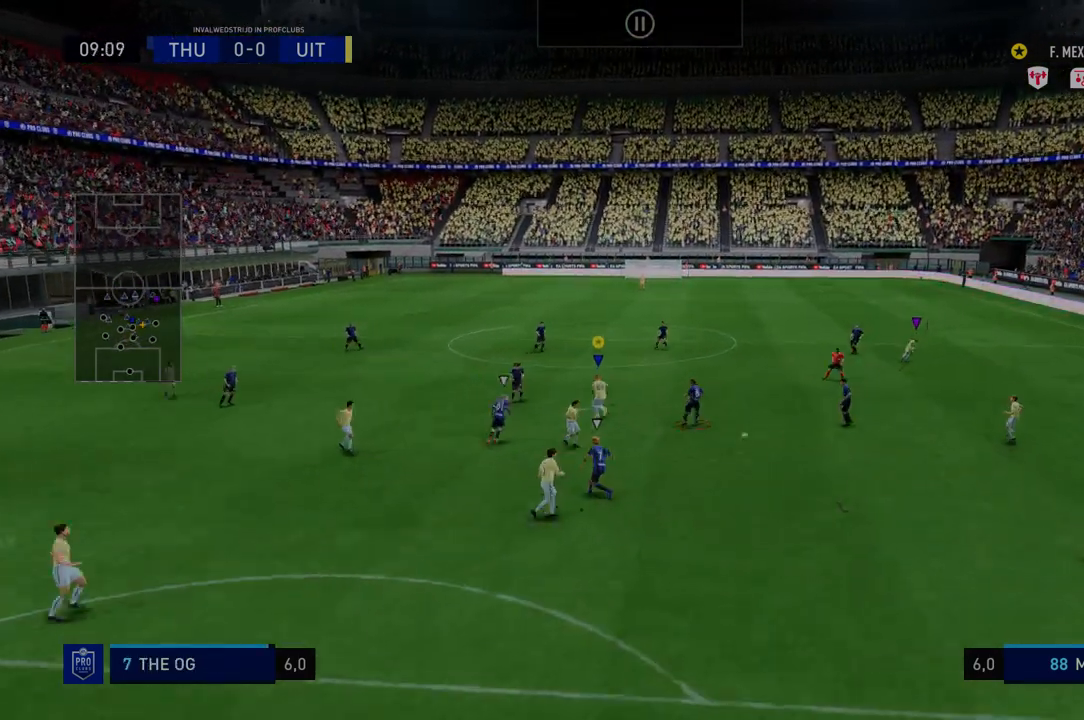
{"dt_ms": 499, "buttons": ["R2"], "left_stick": "right", "right_stick": "center"}
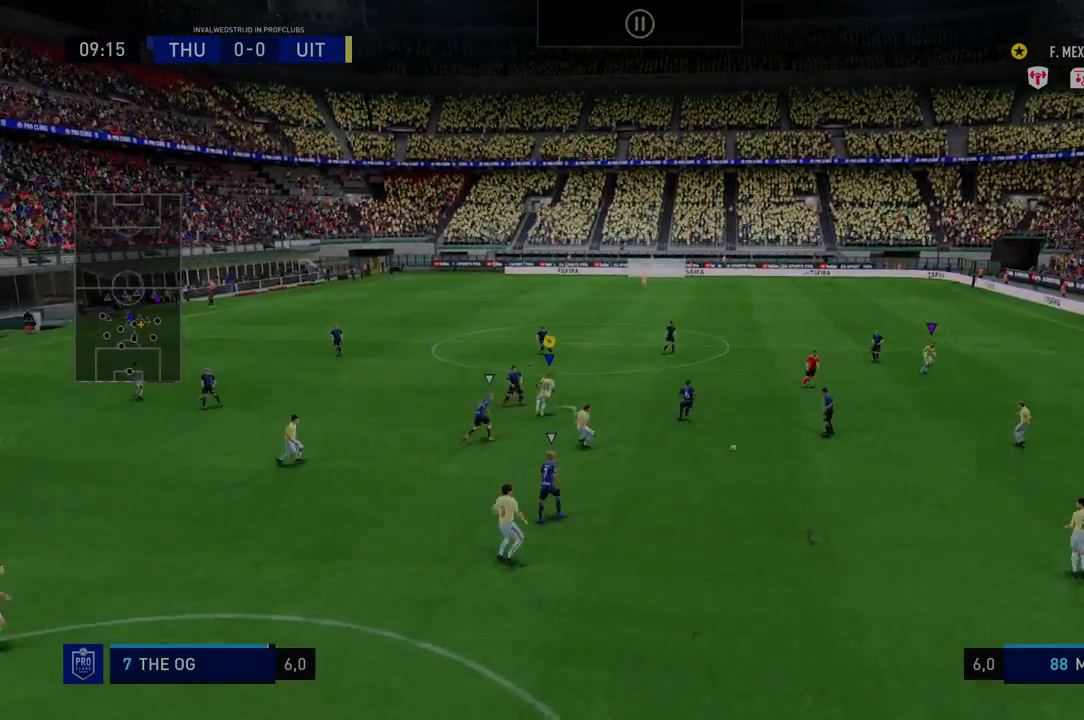
{"dt_ms": 499, "buttons": ["R2"], "left_stick": "right", "right_stick": "center", "events": []}
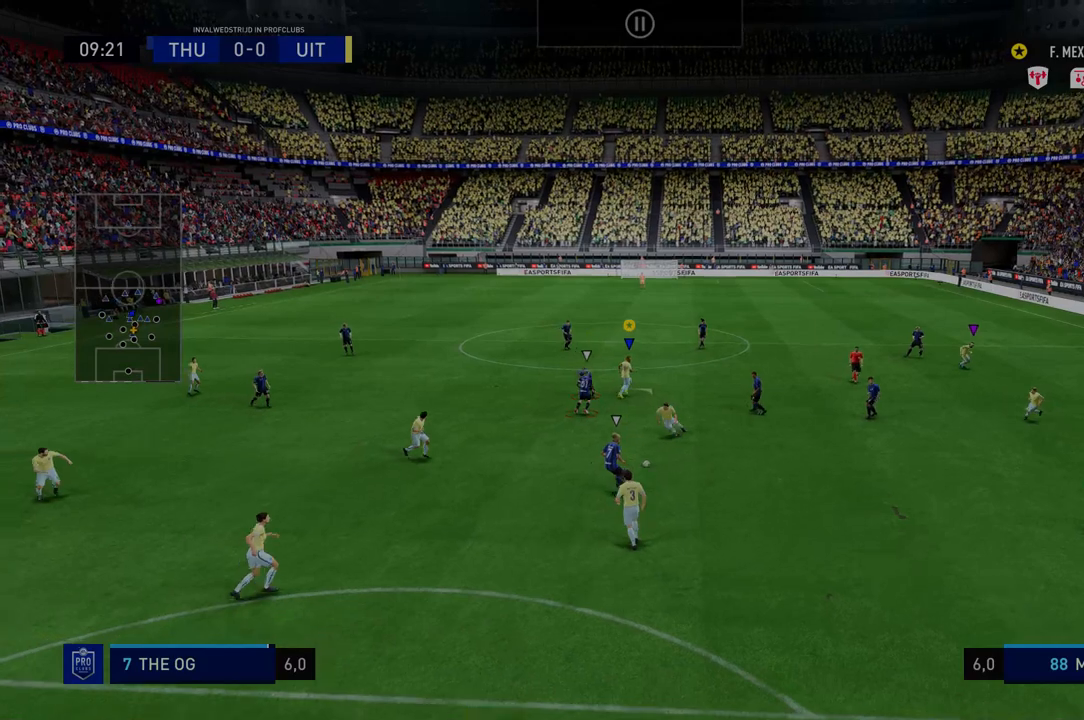
{"dt_ms": 499, "buttons": ["R2"], "left_stick": "down-right", "right_stick": "center", "events": [[36, "left_stick", "down-right"]]}
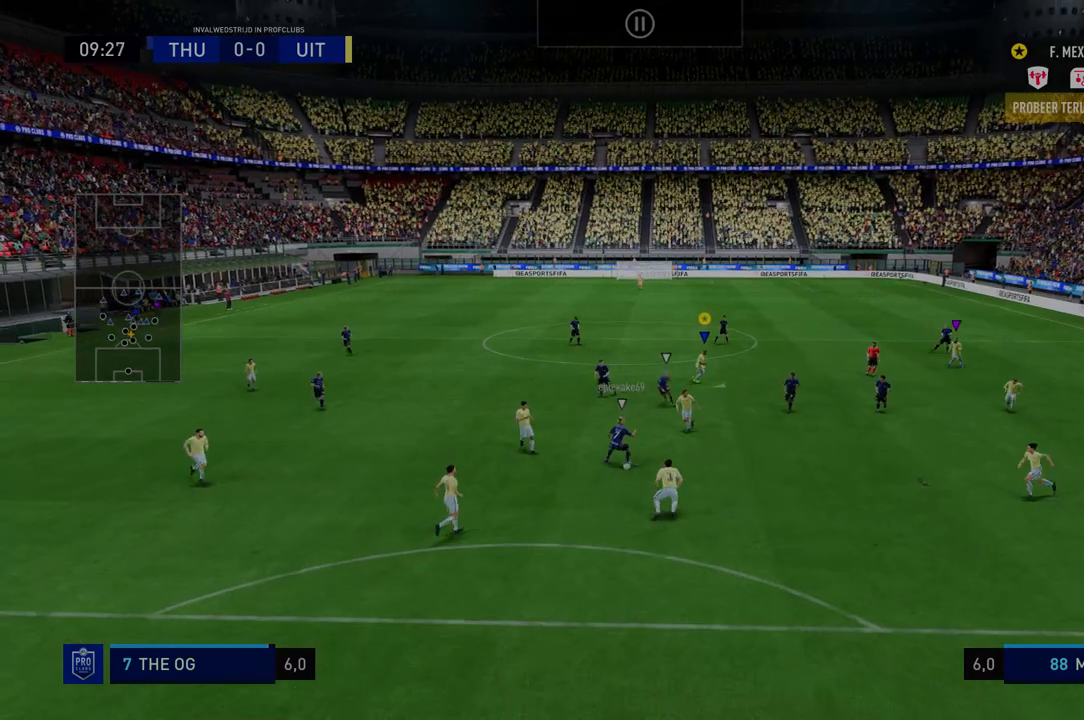
{"dt_ms": 499, "buttons": ["R2"], "left_stick": "down", "right_stick": "center", "events": [[428, "left_stick", "down"]]}
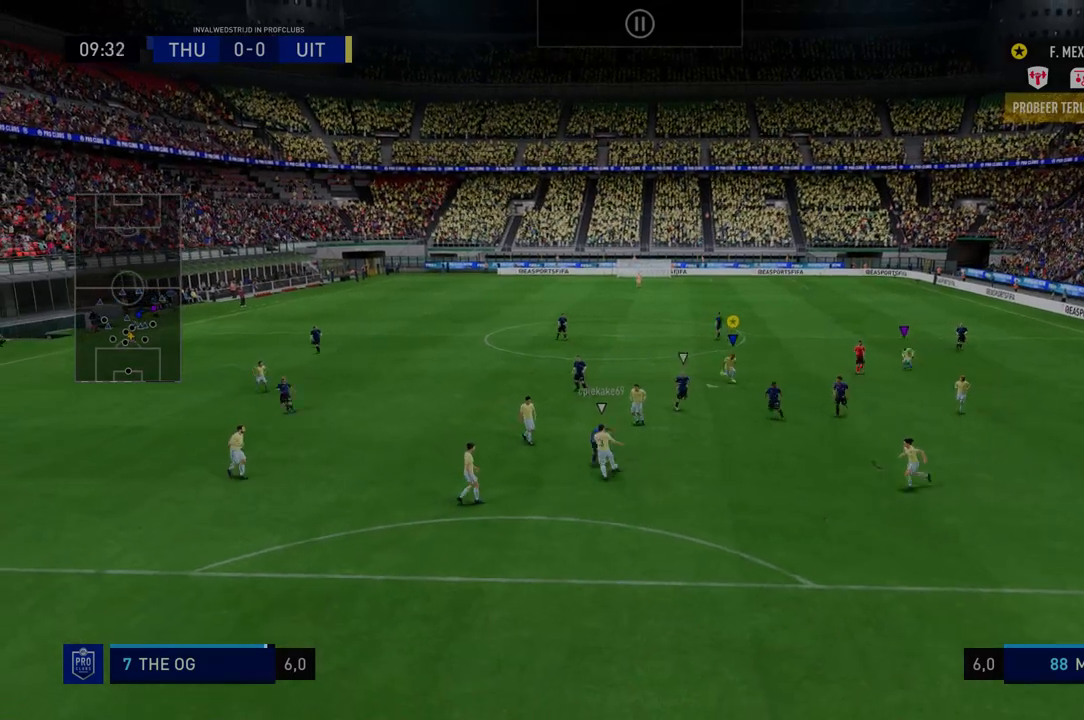
{"dt_ms": 499, "buttons": ["R2"], "left_stick": "down", "right_stick": "center", "events": []}
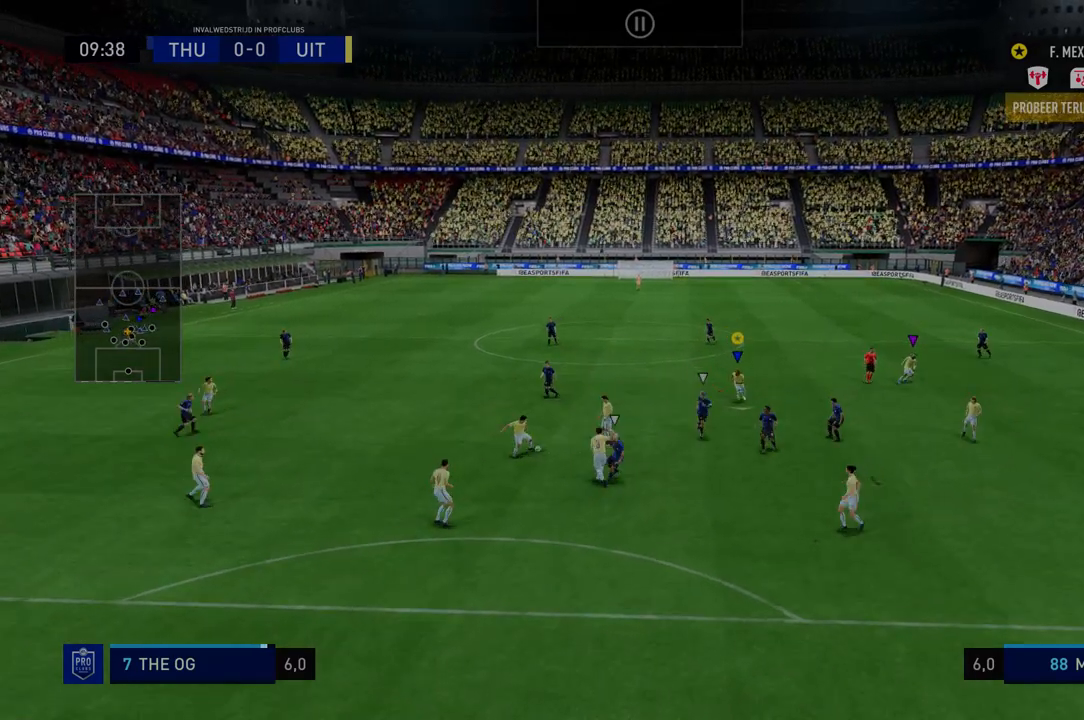
{"dt_ms": 499, "buttons": ["R2"], "left_stick": "down-left", "right_stick": "center", "events": [[356, "left_stick", "center"], [427, "left_stick", "down-left"]]}
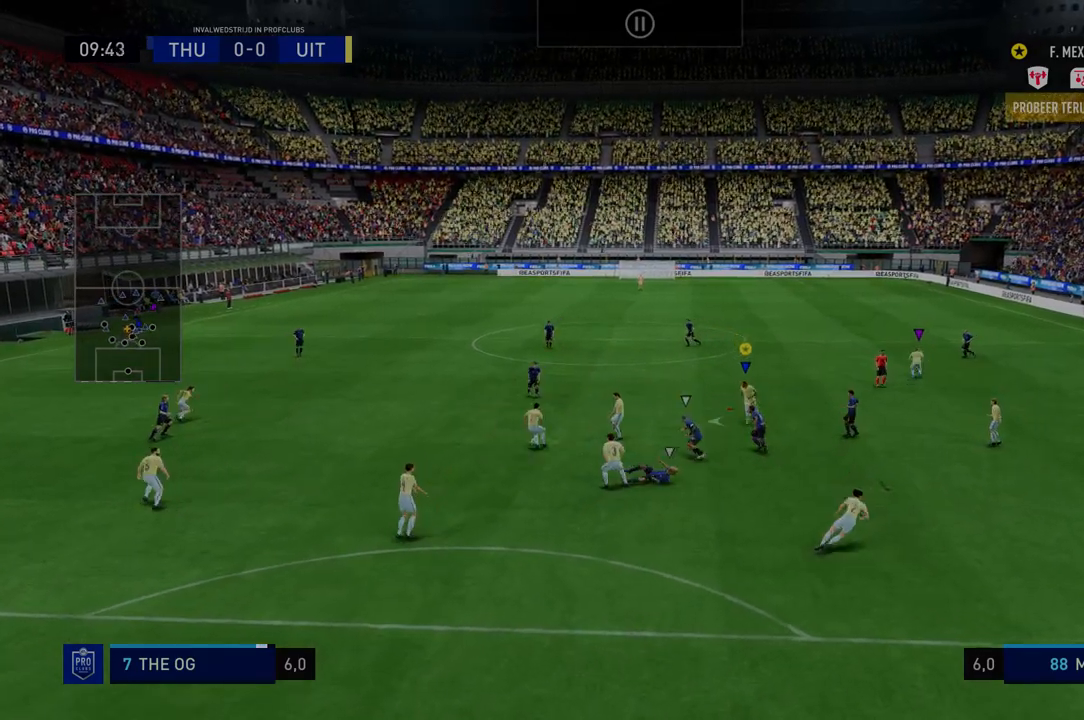
{"dt_ms": 498, "buttons": ["R2"], "left_stick": "center", "right_stick": "center", "events": [[71, "left_stick", "center"]]}
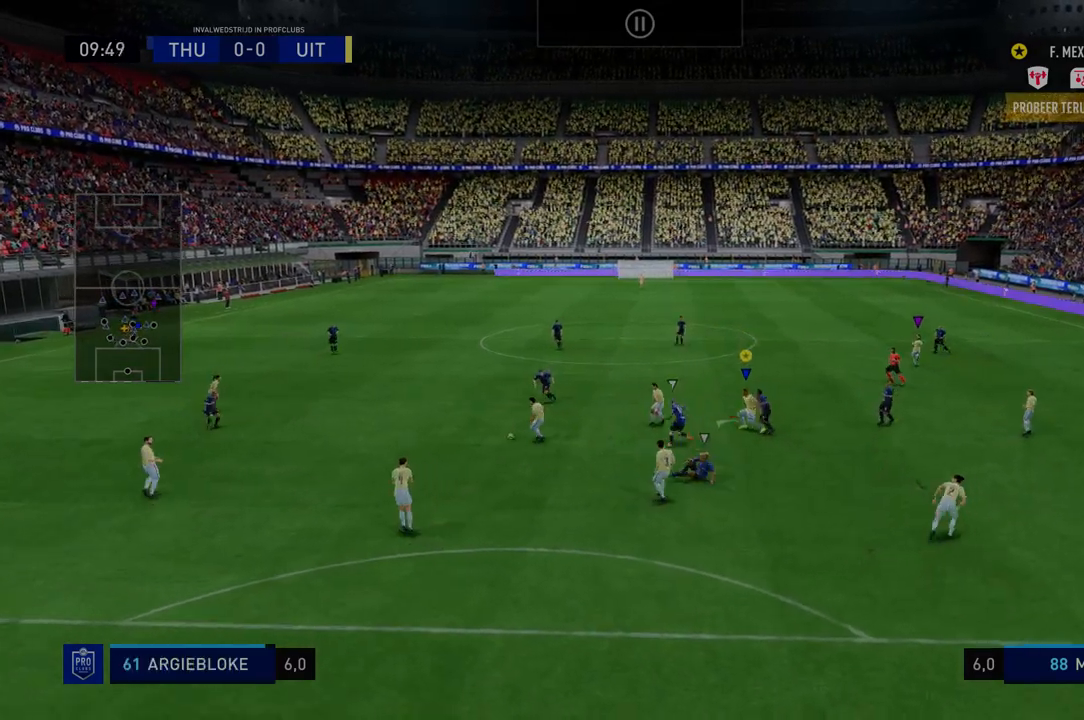
{"dt_ms": 499, "buttons": ["R2"], "left_stick": "center", "right_stick": "center", "events": []}
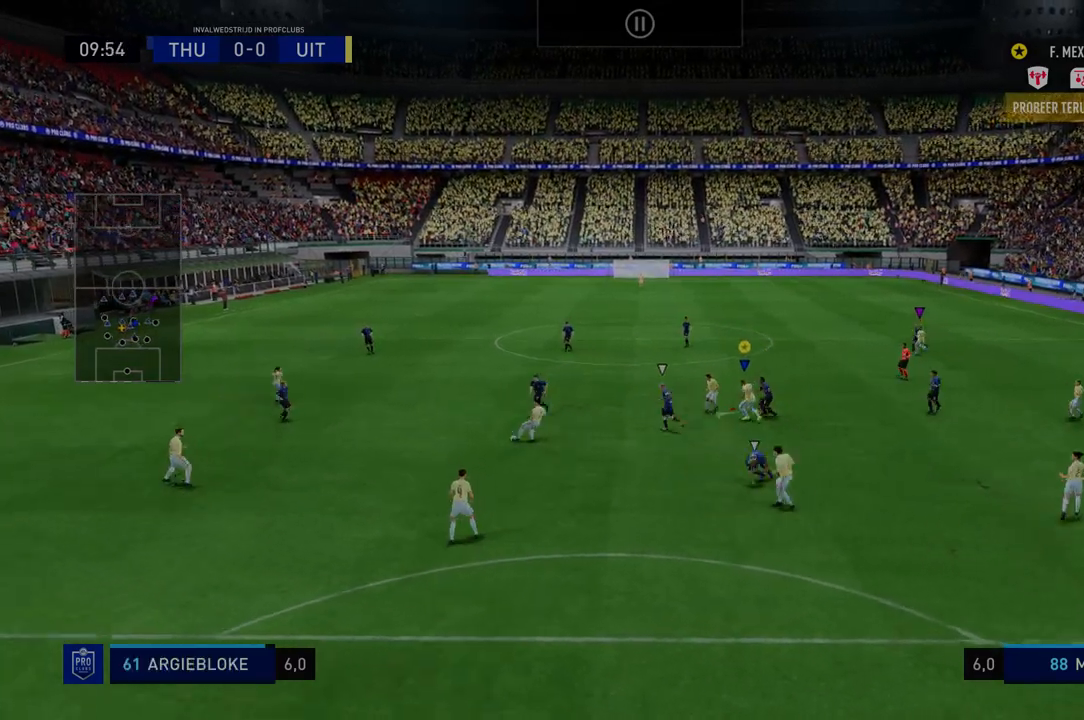
{"dt_ms": 499, "buttons": ["R2"], "left_stick": "center", "right_stick": "center", "events": []}
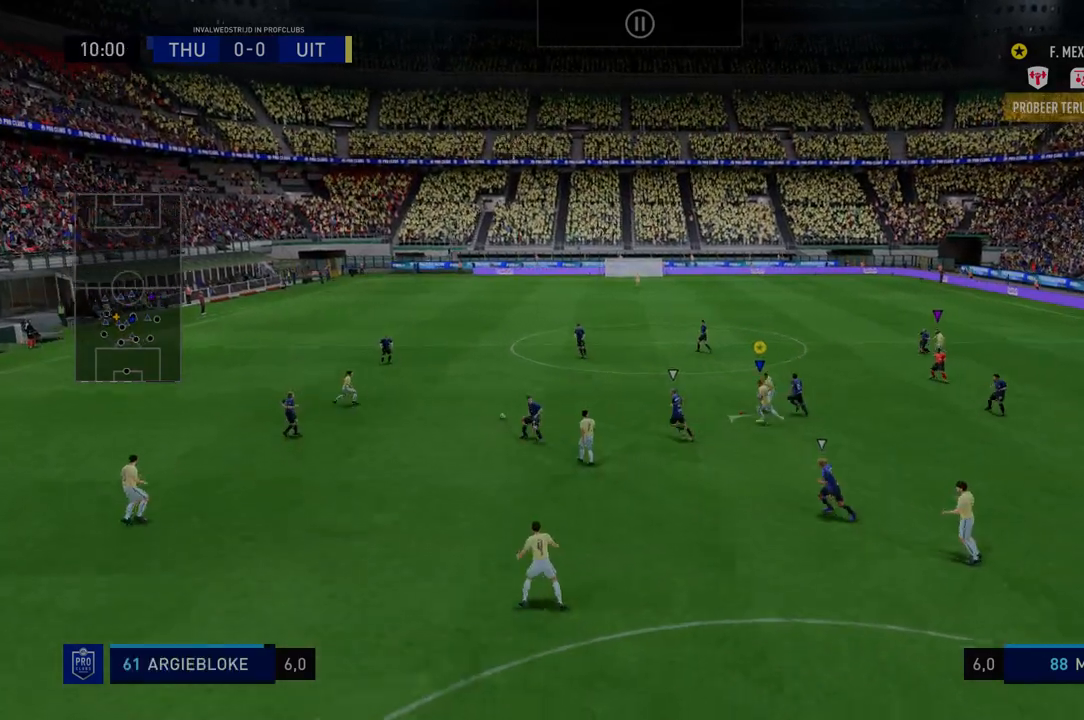
{"dt_ms": 535, "buttons": ["R2"], "left_stick": "center", "right_stick": "center", "events": []}
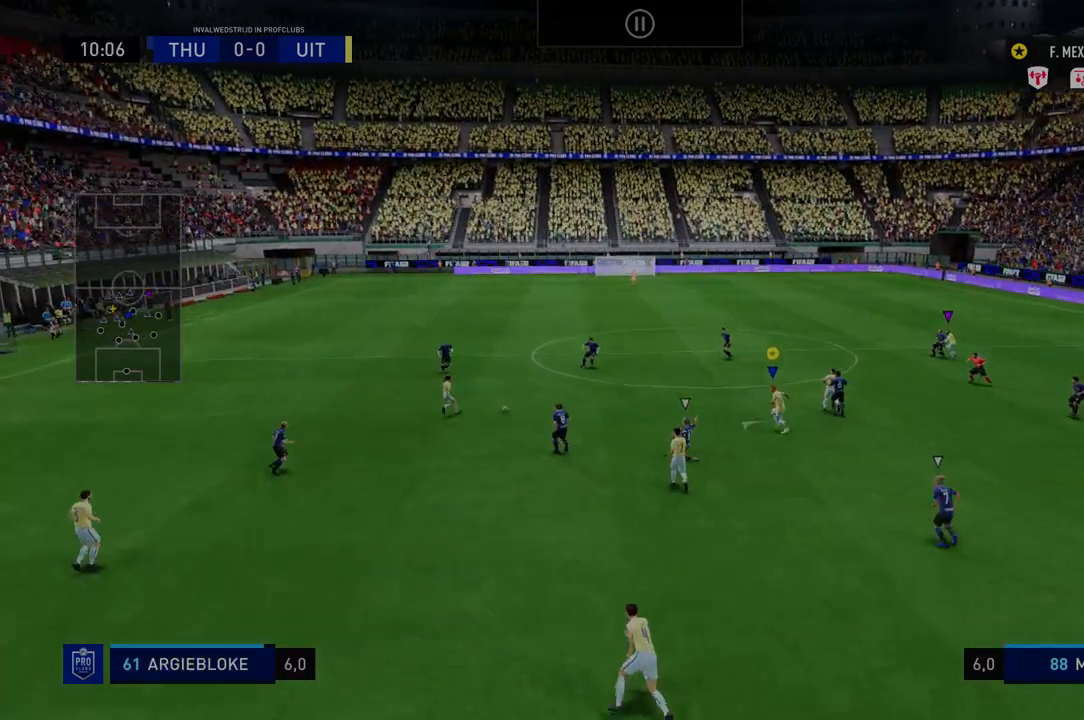
{"dt_ms": 499, "buttons": ["R2"], "left_stick": "center", "right_stick": "center", "events": []}
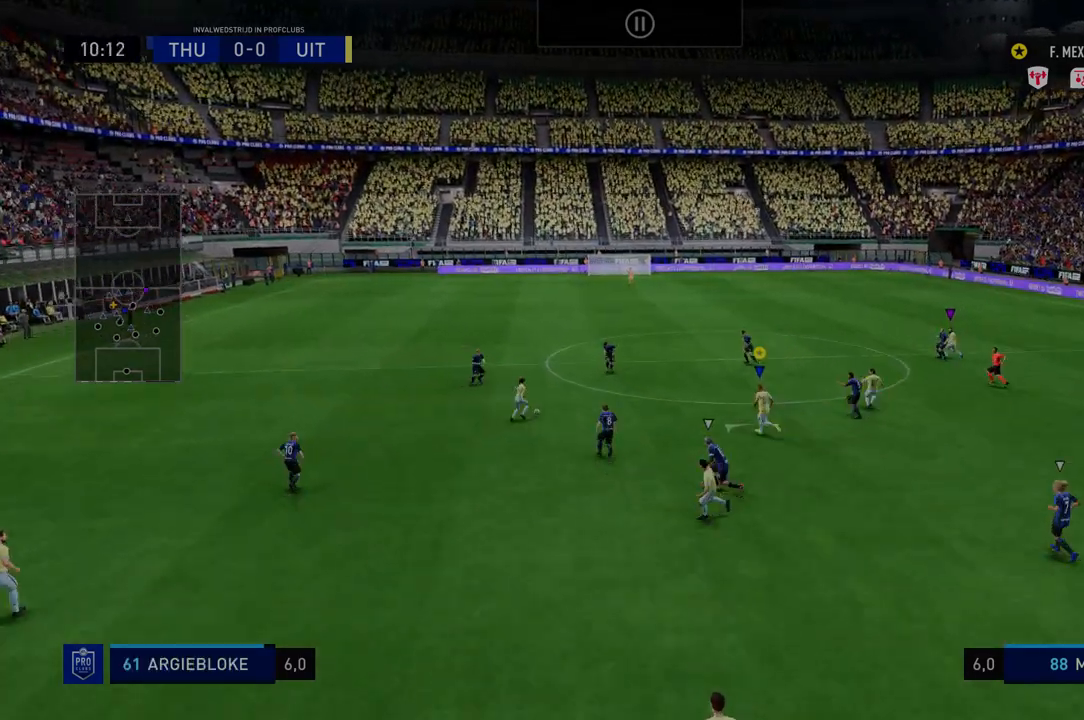
{"dt_ms": 498, "buttons": ["R2"], "left_stick": "right", "right_stick": "center", "events": [[427, "left_stick", "right"]]}
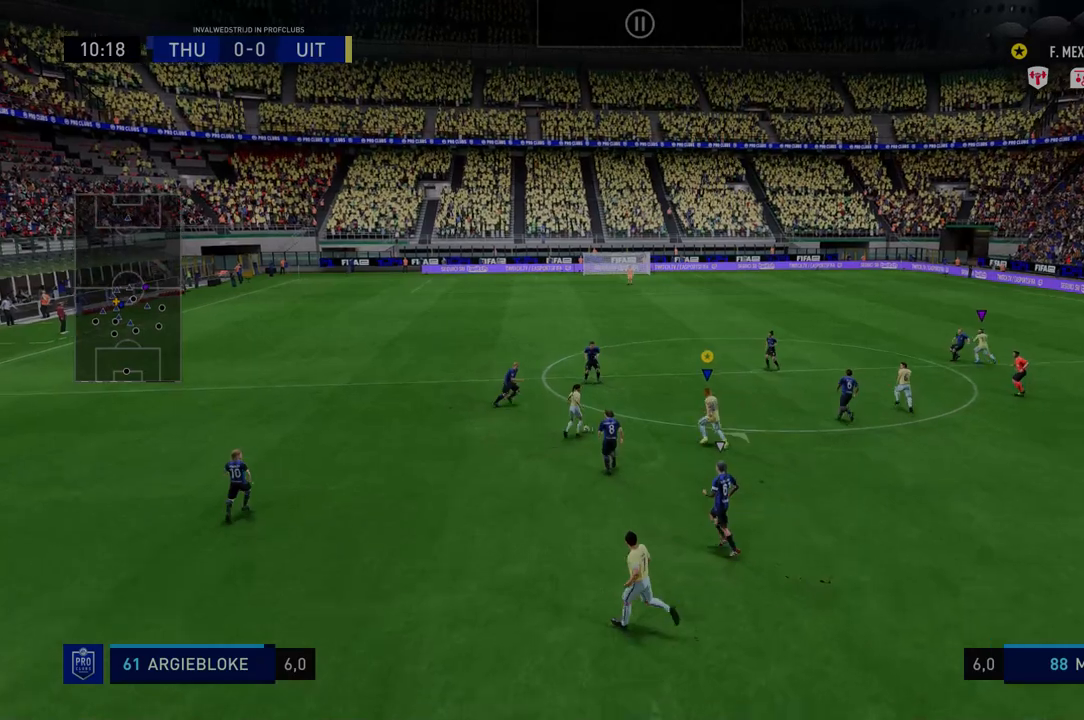
{"dt_ms": 499, "buttons": ["R2"], "left_stick": "right", "right_stick": "center", "events": []}
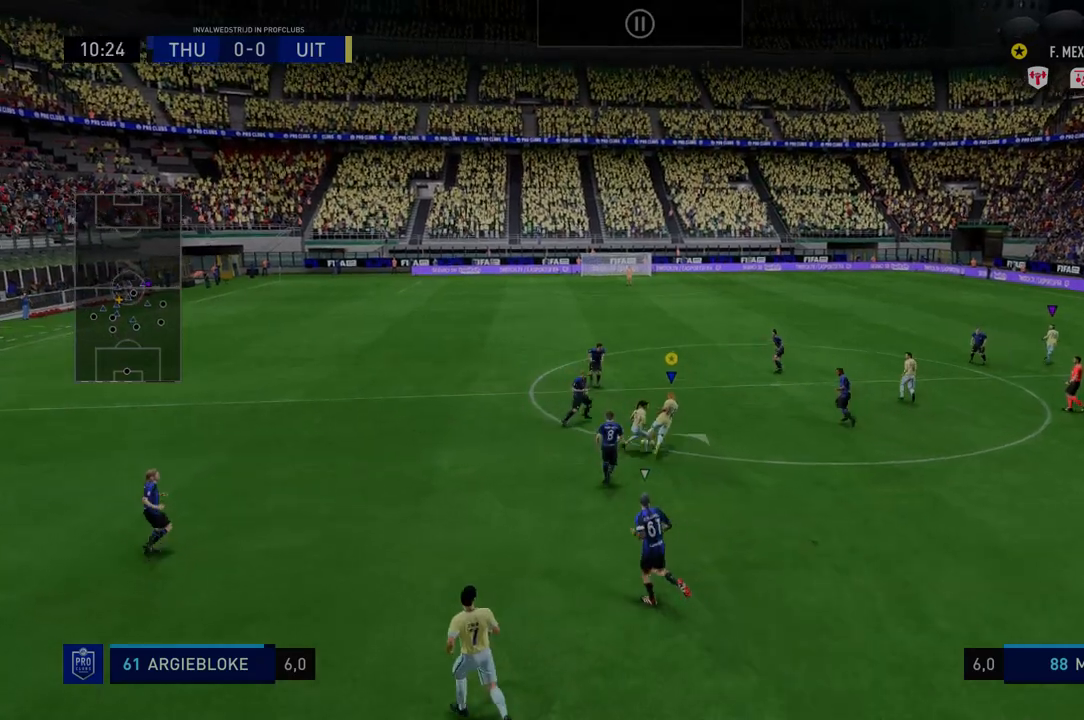
{"dt_ms": 499, "buttons": ["R2"], "left_stick": "right", "right_stick": "center", "events": []}
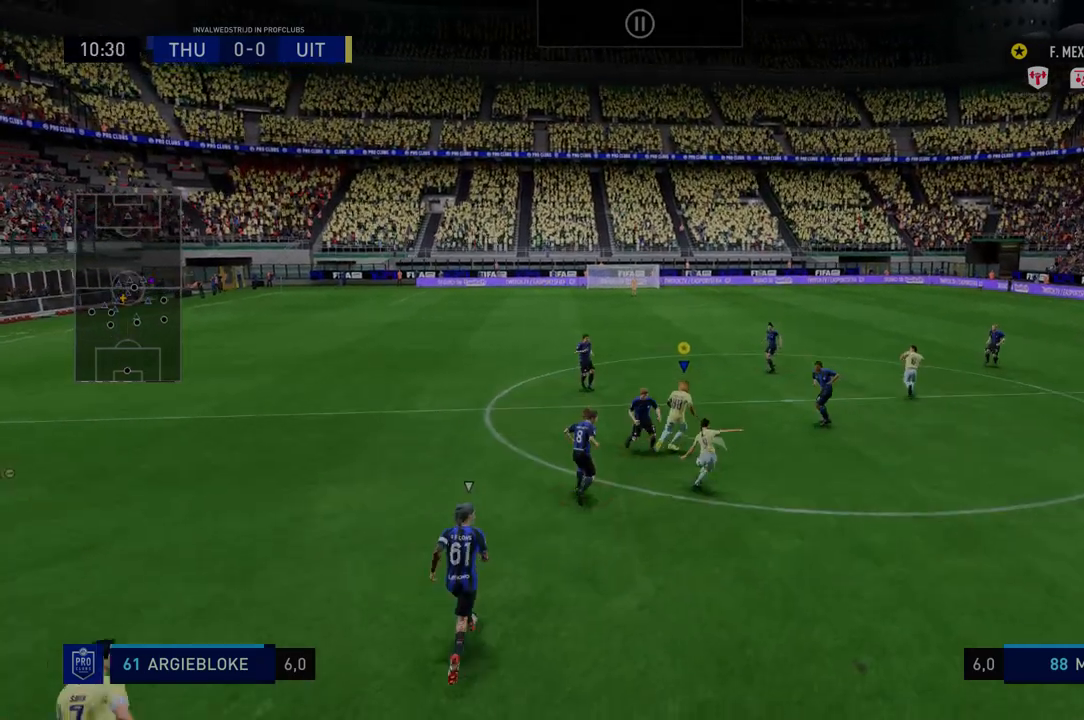
{"dt_ms": 499, "buttons": ["R2"], "left_stick": "right", "right_stick": "center", "events": []}
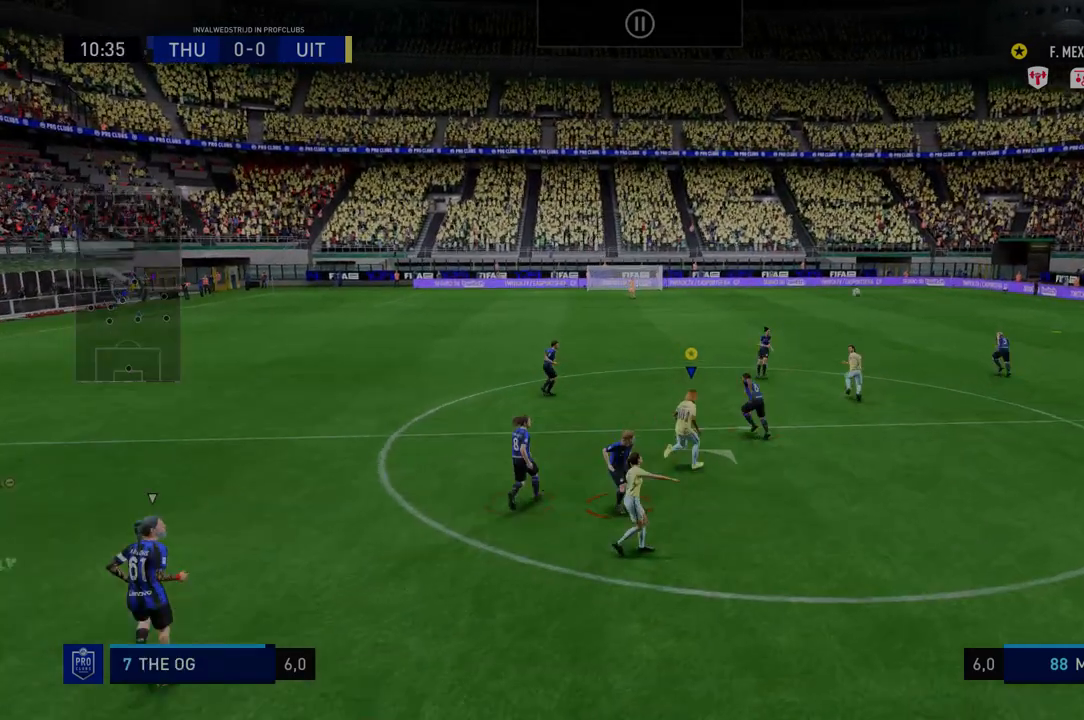
{"dt_ms": 499, "buttons": ["R2"], "left_stick": "right", "right_stick": "center", "events": []}
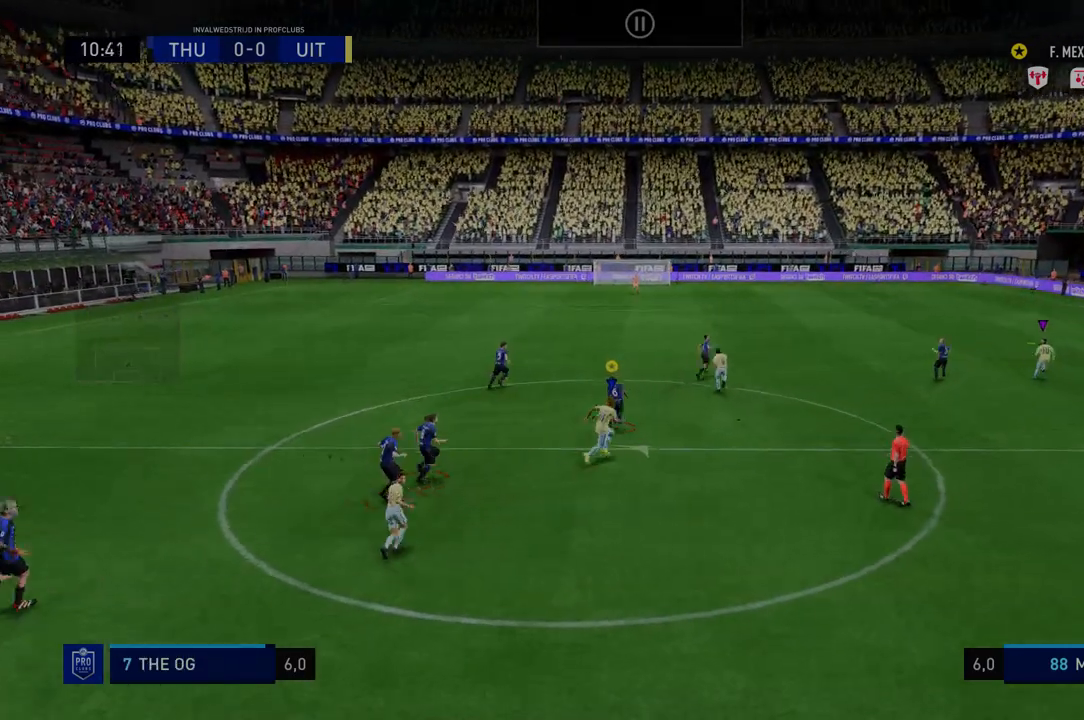
{"dt_ms": 499, "buttons": ["R2"], "left_stick": "right", "right_stick": "center", "events": []}
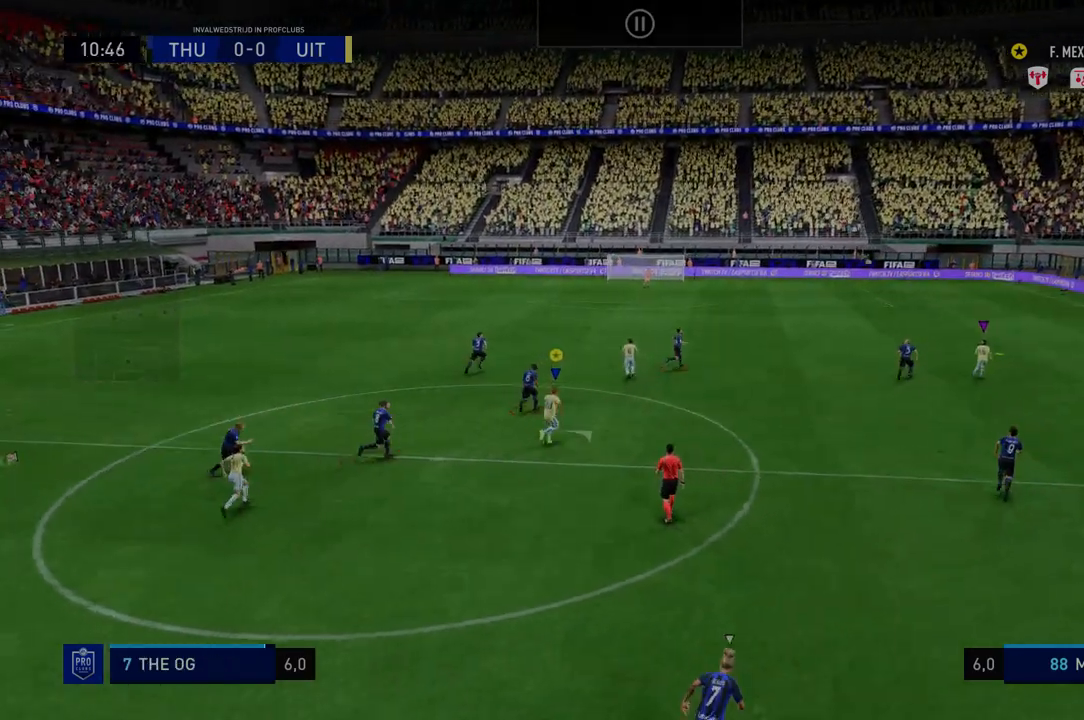
{"dt_ms": 499, "buttons": ["R2"], "left_stick": "right", "right_stick": "center", "events": []}